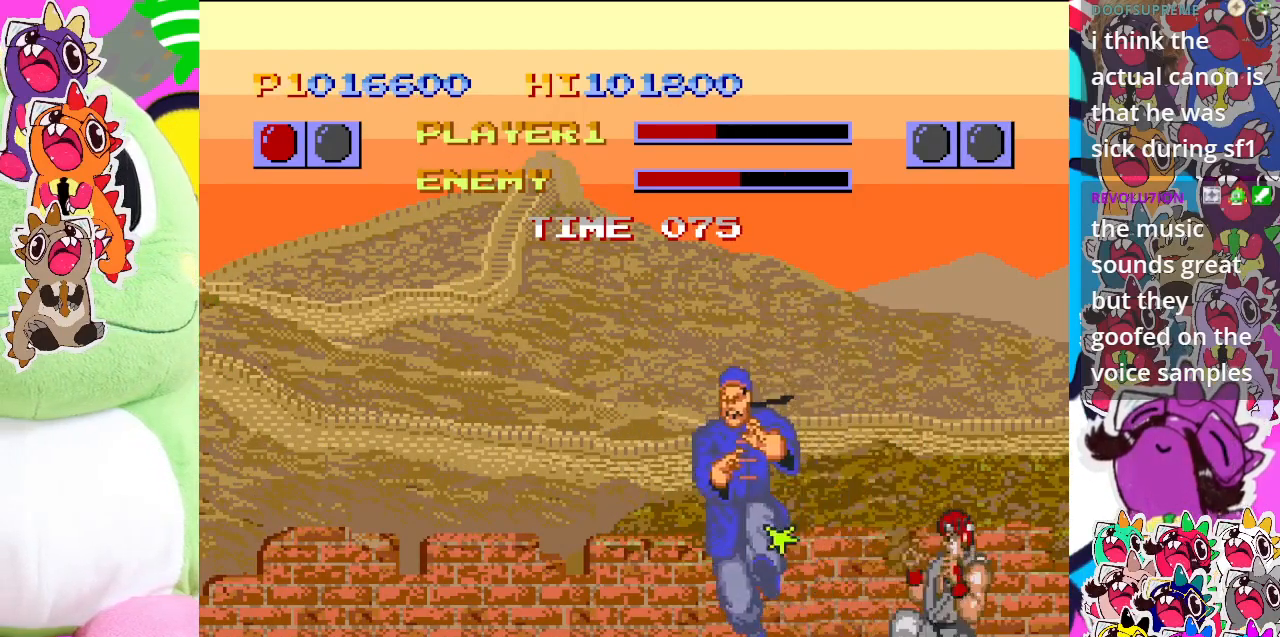
Gameplay with a controller (PlayStation layout); each line is a JSON object with the inputs held at the frame after it. "events" lists button and stick changes between this image and that frame as [ms after this image, input, new state], when the widget could be followed in between. Not read: L3 R3 right_stick.
{"buttons": ["CROSS", "DPAD_DOWN", "DPAD_RIGHT"], "left_stick": "center", "events": [[33, "CROSS", "up"], [150, "CROSS", "down"], [217, "CROSS", "up"], [267, "CROSS", "down"], [383, "CROSS", "up"], [450, "CROSS", "down"]]}
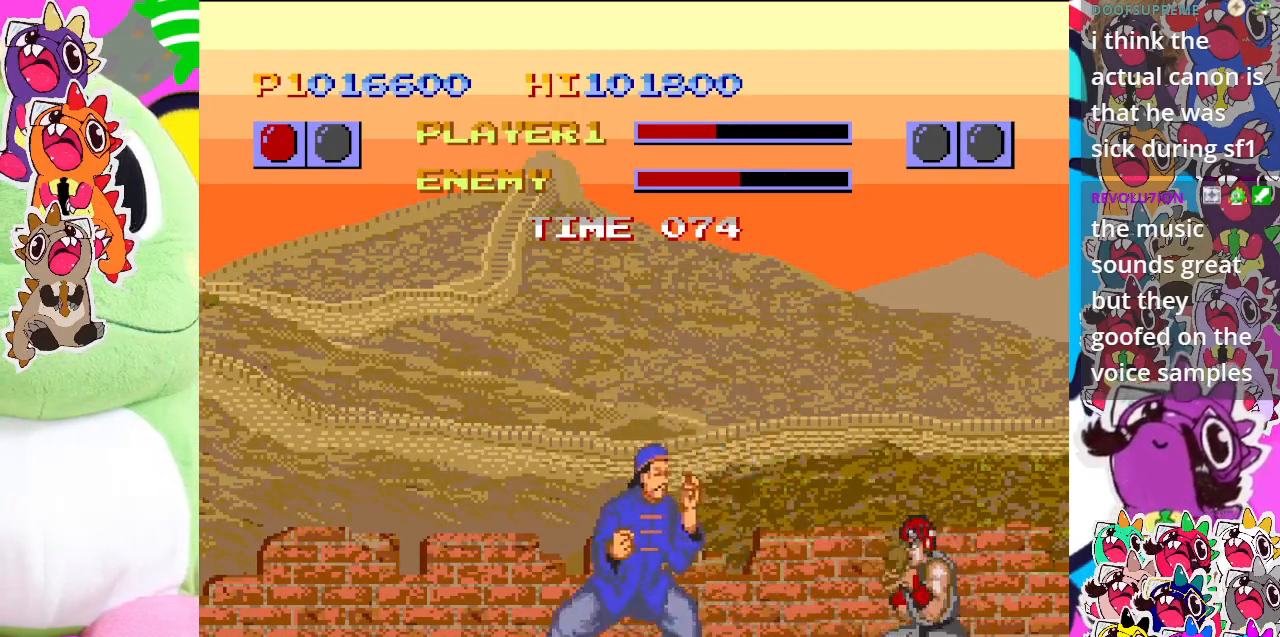
{"buttons": ["DPAD_LEFT"], "left_stick": "center", "events": [[133, "DPAD_DOWN", "up"], [133, "DPAD_RIGHT", "up"], [150, "DPAD_LEFT", "down"], [167, "DPAD_LEFT", "up"], [200, "DPAD_LEFT", "down"], [350, "DPAD_DOWN", "down"], [367, "DPAD_LEFT", "up"], [433, "CROSS", "up"], [467, "DPAD_LEFT", "down"], [483, "DPAD_DOWN", "up"]]}
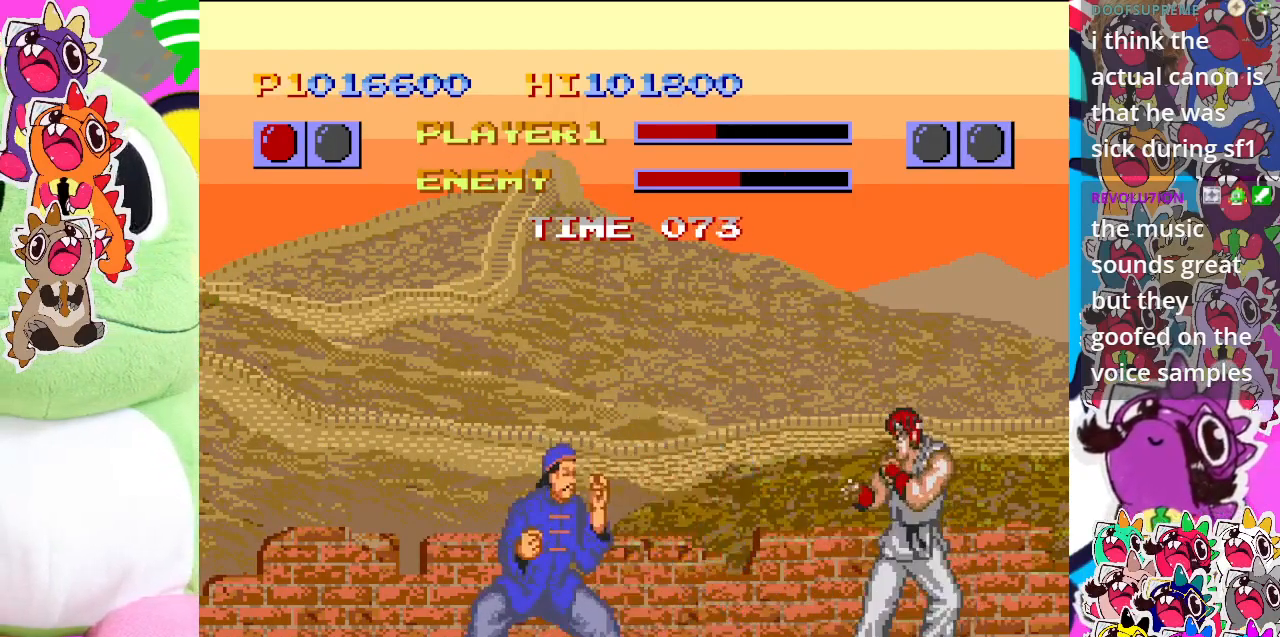
{"buttons": ["CROSS"], "left_stick": "center", "events": [[50, "CROSS", "down"], [67, "DPAD_LEFT", "up"], [117, "CROSS", "up"], [183, "CROSS", "down"], [267, "CROSS", "up"], [300, "CROSS", "down"], [383, "CROSS", "up"], [450, "CROSS", "down"]]}
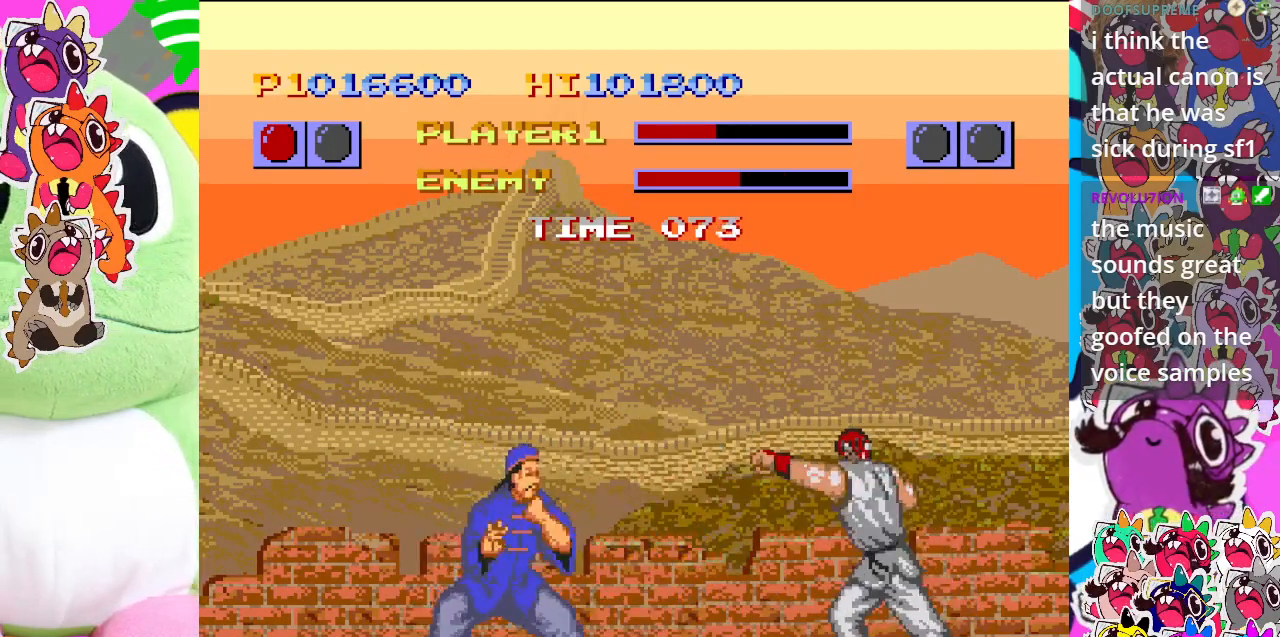
{"buttons": ["DPAD_DOWN", "DPAD_RIGHT"], "left_stick": "center", "events": [[33, "CROSS", "up"], [200, "SQUARE", "down"], [233, "DPAD_LEFT", "down"], [433, "DPAD_DOWN", "down"], [433, "SQUARE", "up"], [450, "DPAD_LEFT", "up"], [483, "DPAD_RIGHT", "down"]]}
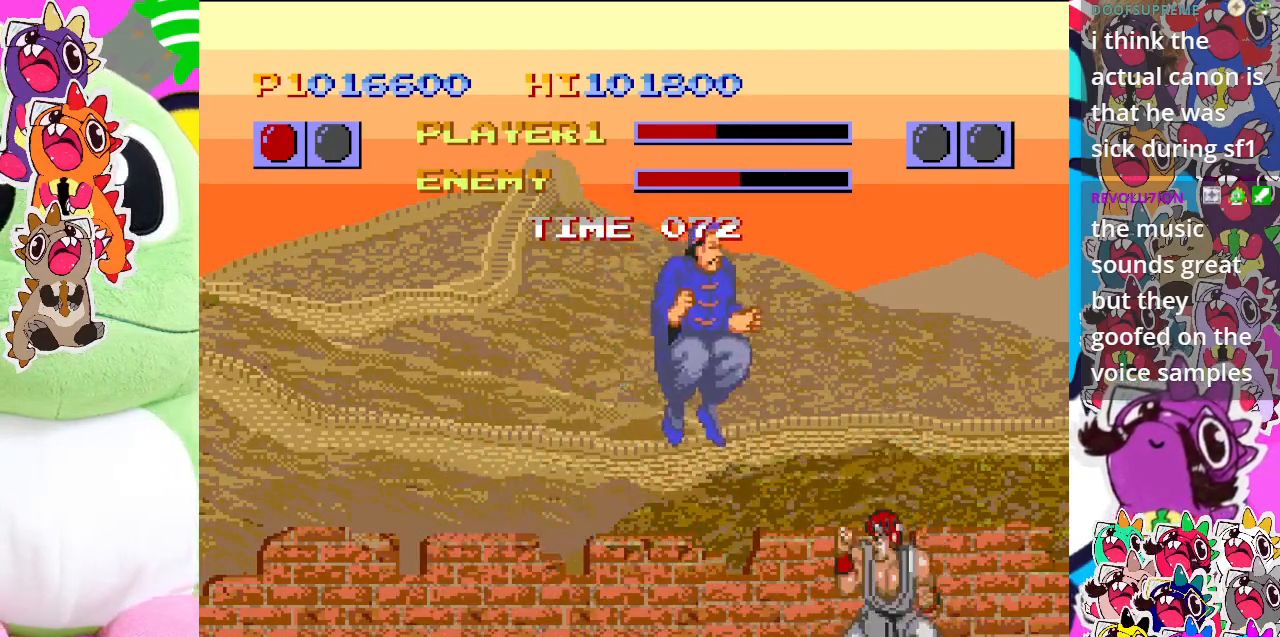
{"buttons": ["DPAD_DOWN", "DPAD_RIGHT"], "left_stick": "center", "events": [[17, "SQUARE", "down"], [67, "SQUARE", "up"], [150, "SQUARE", "down"], [217, "SQUARE", "up"], [267, "SQUARE", "down"], [350, "SQUARE", "up"], [400, "SQUARE", "down"], [483, "SQUARE", "up"]]}
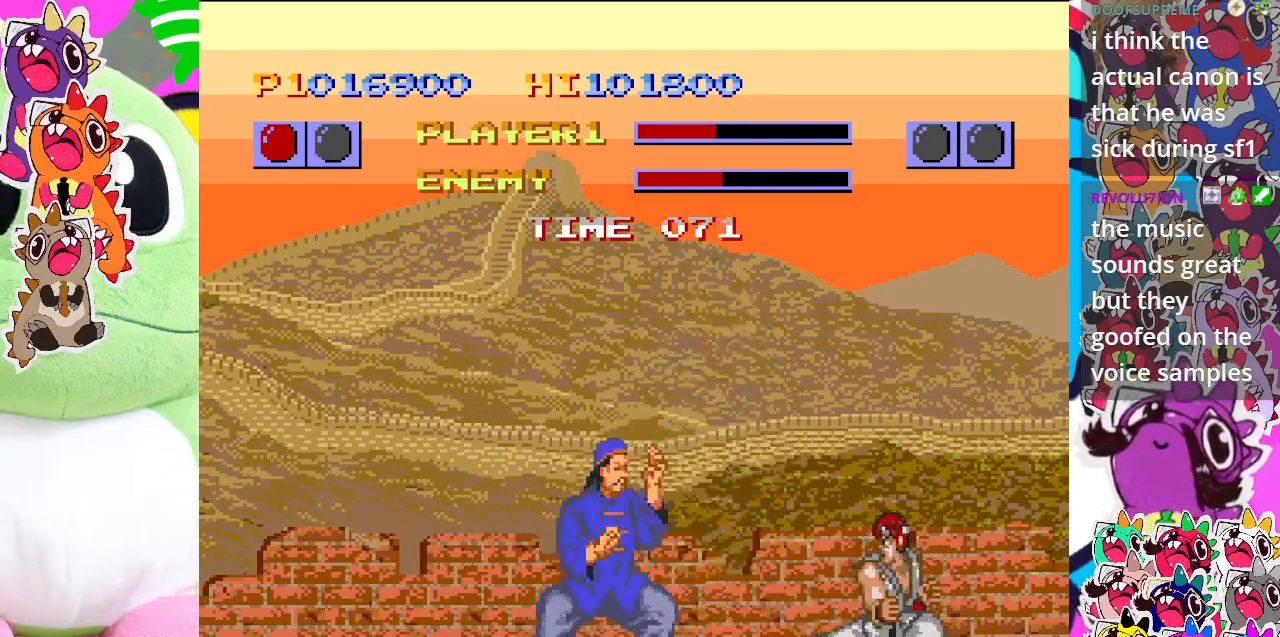
{"buttons": ["CROSS"], "left_stick": "center", "events": [[33, "SQUARE", "down"], [100, "SQUARE", "up"], [250, "CROSS", "down"], [350, "CROSS", "up"], [383, "DPAD_DOWN", "up"], [400, "CROSS", "down"], [467, "DPAD_RIGHT", "up"]]}
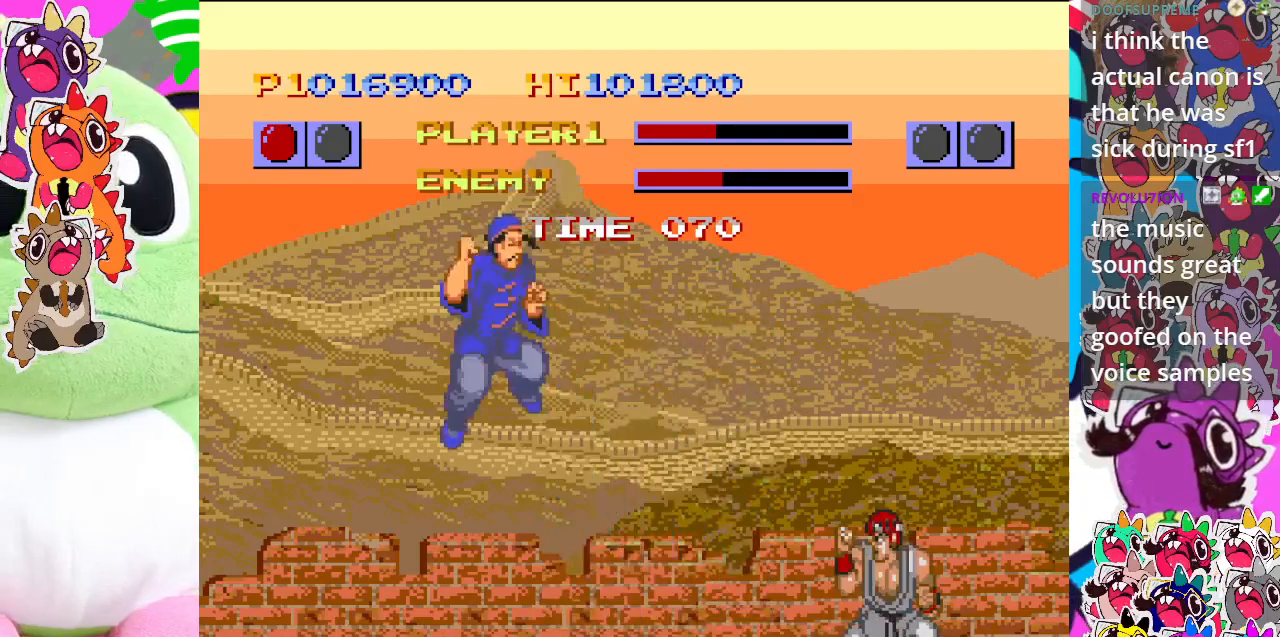
{"buttons": ["DPAD_LEFT"], "left_stick": "center", "events": [[233, "DPAD_LEFT", "down"], [367, "DPAD_DOWN", "down"], [367, "DPAD_LEFT", "up"], [467, "DPAD_LEFT", "down"], [483, "CROSS", "up"], [500, "DPAD_DOWN", "up"]]}
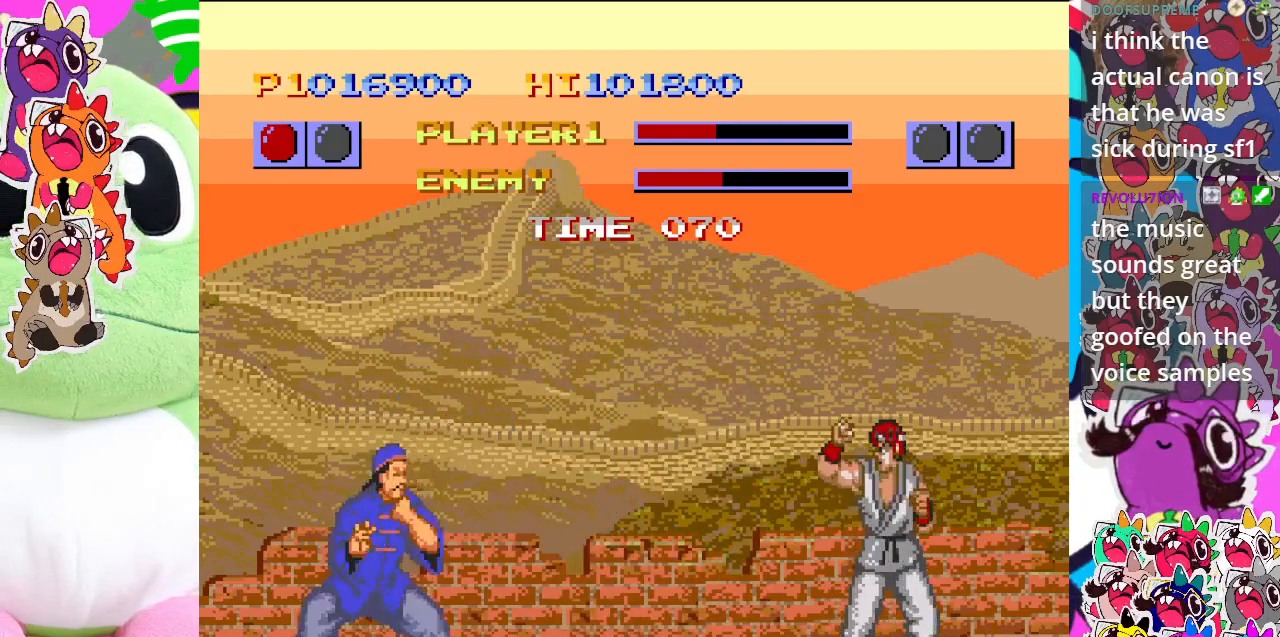
{"buttons": [], "left_stick": "center", "events": [[50, "DPAD_LEFT", "up"], [67, "CROSS", "down"], [150, "CROSS", "up"], [200, "CROSS", "down"], [300, "CROSS", "up"], [367, "CROSS", "down"], [467, "CROSS", "up"]]}
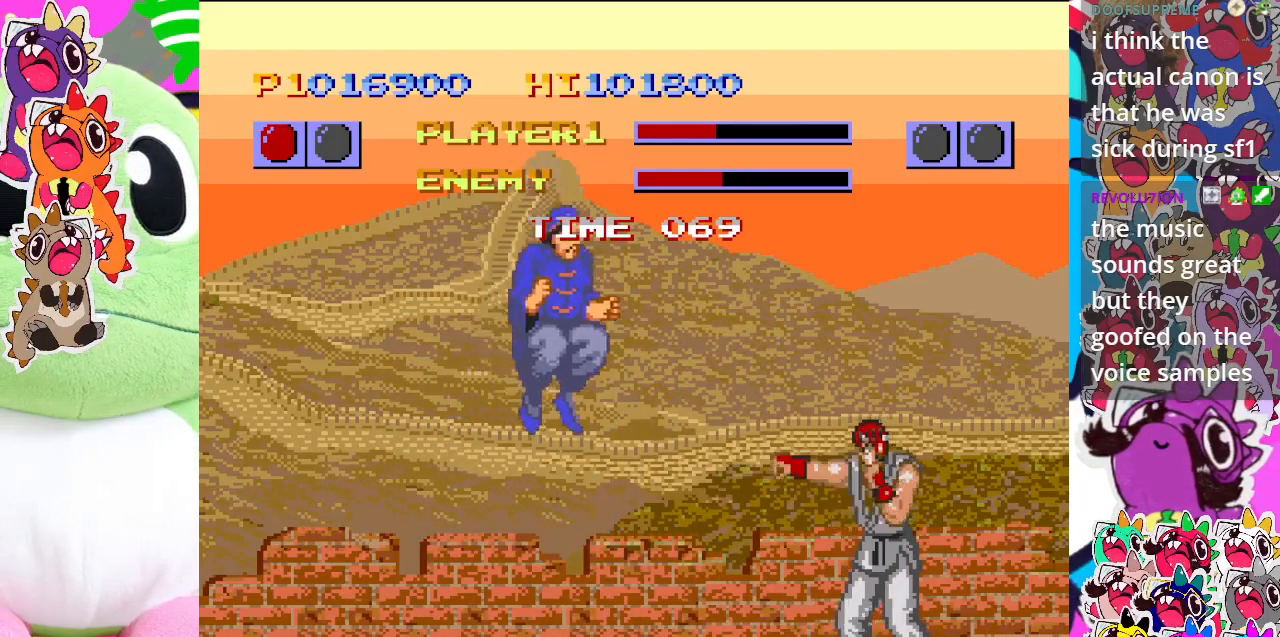
{"buttons": ["CROSS", "DPAD_DOWN", "DPAD_RIGHT"], "left_stick": "center", "events": [[17, "CROSS", "down"], [67, "DPAD_RIGHT", "down"], [100, "CROSS", "up"], [100, "DPAD_DOWN", "down"], [150, "CROSS", "down"], [150, "DPAD_RIGHT", "up"], [217, "DPAD_LEFT", "down"], [233, "CROSS", "up"], [300, "DPAD_DOWN", "up"], [333, "CROSS", "down"], [383, "CROSS", "up"], [400, "DPAD_DOWN", "down"], [400, "DPAD_LEFT", "up"], [417, "DPAD_RIGHT", "down"], [433, "CROSS", "down"]]}
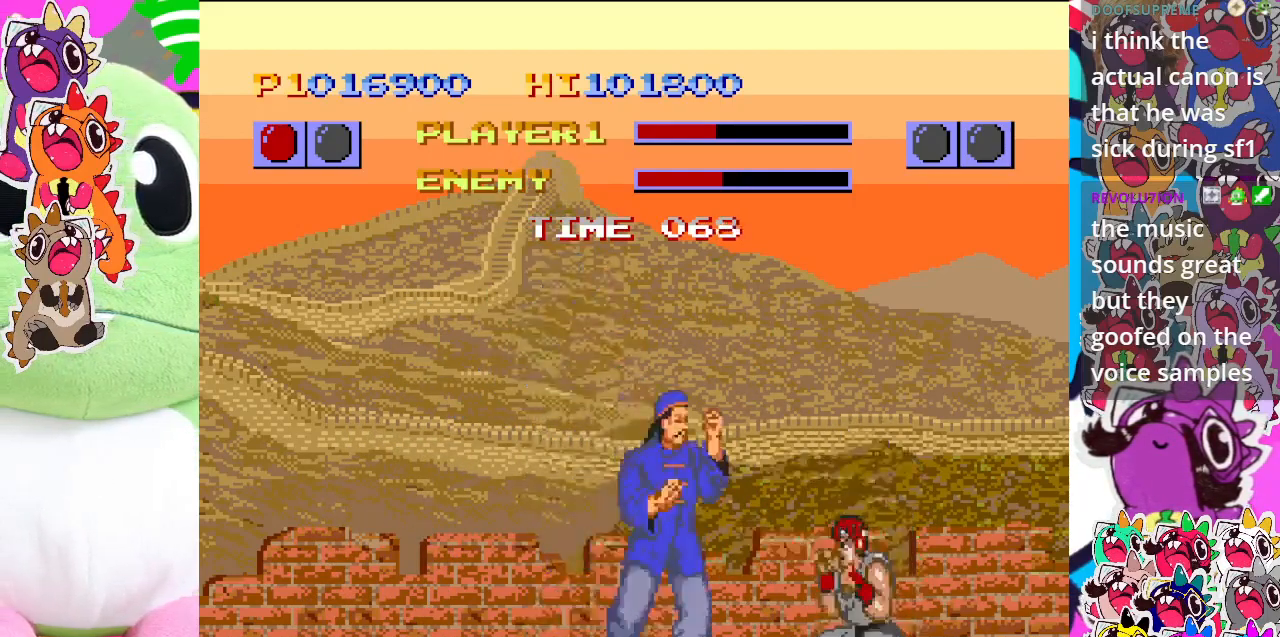
{"buttons": ["DPAD_RIGHT"], "left_stick": "center", "events": [[150, "CROSS", "up"], [267, "CROSS", "down"], [383, "CROSS", "up"], [467, "DPAD_DOWN", "up"]]}
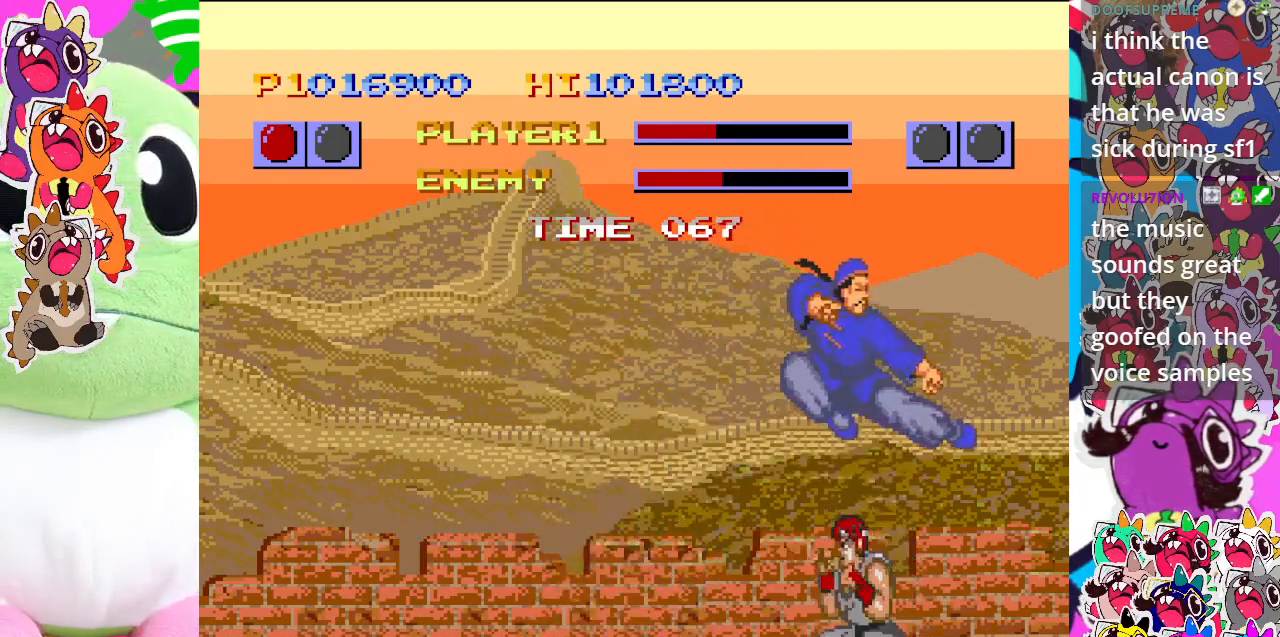
{"buttons": ["CROSS", "DPAD_LEFT"], "left_stick": "center", "events": [[50, "CROSS", "down"], [167, "CROSS", "up"], [217, "CROSS", "down"], [350, "DPAD_LEFT", "down"], [350, "DPAD_RIGHT", "up"], [417, "CROSS", "up"], [483, "CROSS", "down"]]}
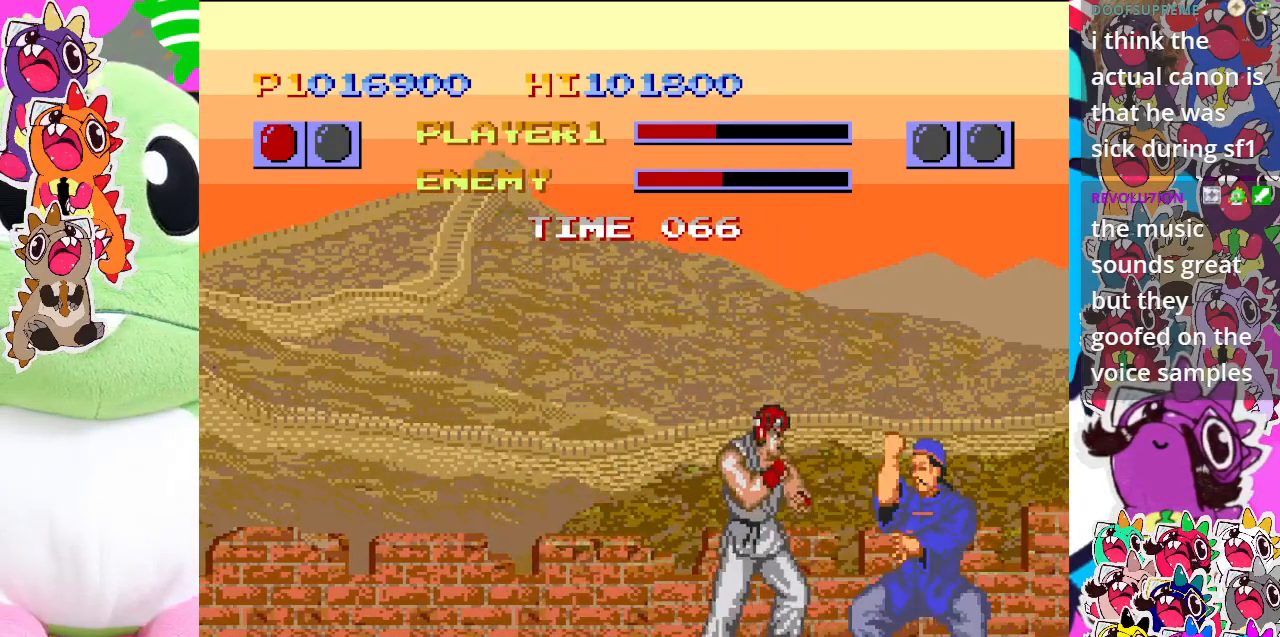
{"buttons": ["CROSS", "DPAD_LEFT"], "left_stick": "center", "events": [[67, "CROSS", "up"], [133, "CROSS", "down"], [217, "CROSS", "up"], [267, "CROSS", "down"]]}
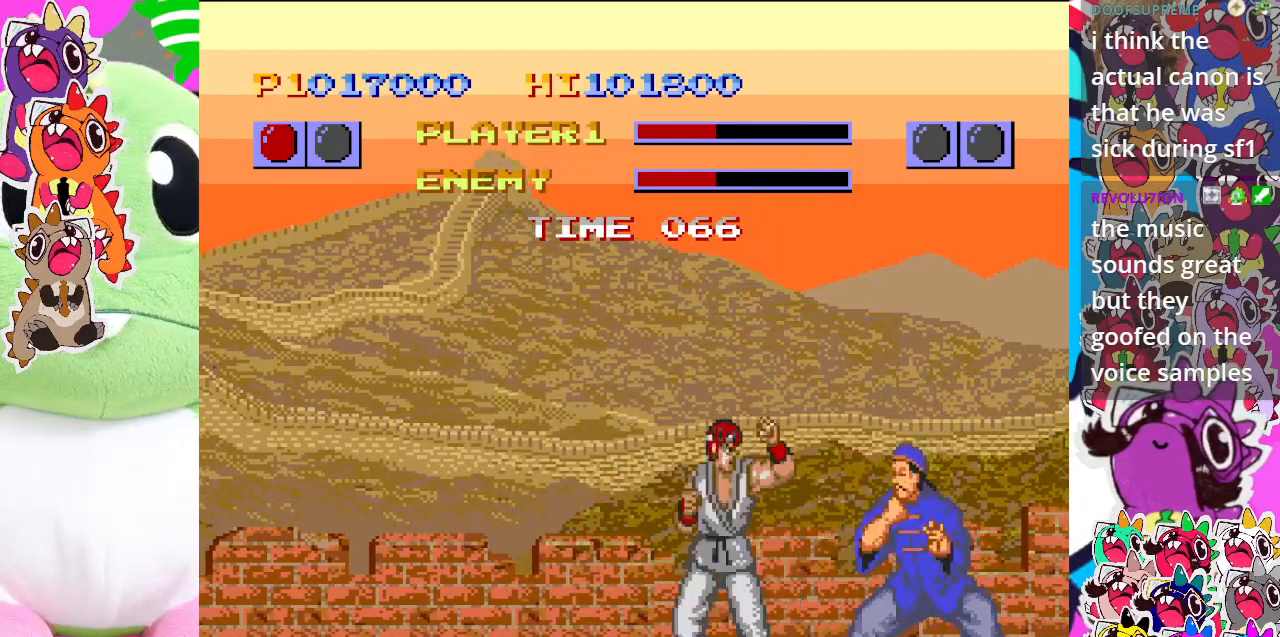
{"buttons": ["DPAD_DOWN", "DPAD_LEFT"], "left_stick": "center", "events": [[33, "CROSS", "up"], [67, "DPAD_DOWN", "down"], [100, "DPAD_LEFT", "up"], [117, "CROSS", "down"], [183, "CROSS", "up"], [200, "DPAD_RIGHT", "down"], [267, "CROSS", "down"], [267, "DPAD_DOWN", "up"], [350, "CROSS", "up"], [383, "DPAD_DOWN", "down"], [400, "CROSS", "down"], [433, "DPAD_RIGHT", "up"], [483, "DPAD_LEFT", "down"], [500, "CROSS", "up"]]}
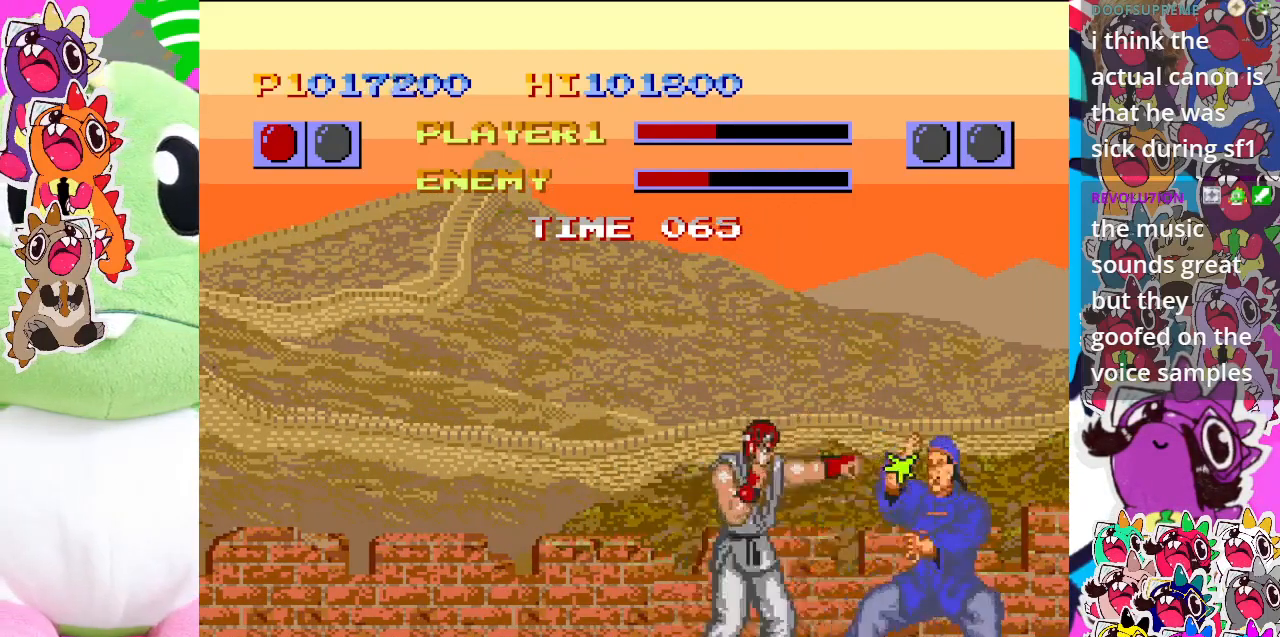
{"buttons": ["CROSS", "DPAD_DOWN", "DPAD_LEFT"], "left_stick": "center", "events": [[50, "CROSS", "down"], [117, "CROSS", "up"], [167, "CROSS", "down"], [267, "CROSS", "up"], [333, "CROSS", "down"], [383, "CROSS", "up"], [467, "CROSS", "down"]]}
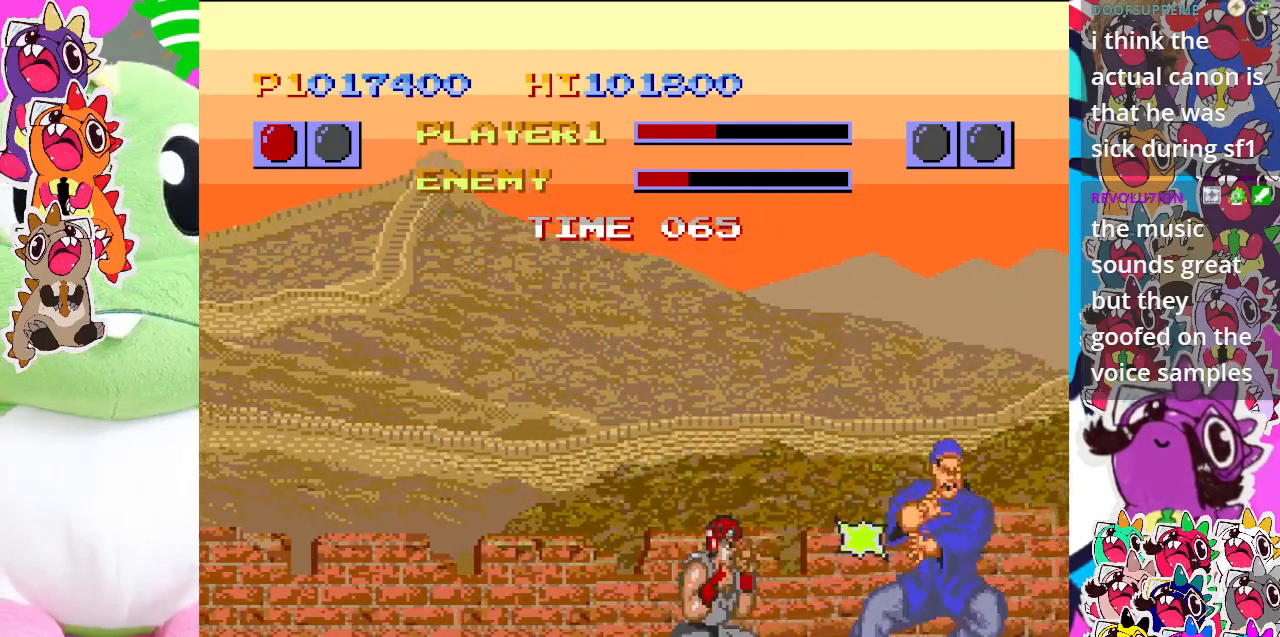
{"buttons": ["DPAD_RIGHT"], "left_stick": "center", "events": [[67, "CROSS", "up"], [133, "CROSS", "down"], [200, "CROSS", "up"], [267, "CROSS", "down"], [333, "DPAD_LEFT", "up"], [383, "CROSS", "up"], [383, "DPAD_RIGHT", "down"], [417, "DPAD_DOWN", "up"], [433, "CROSS", "down"], [483, "CROSS", "up"]]}
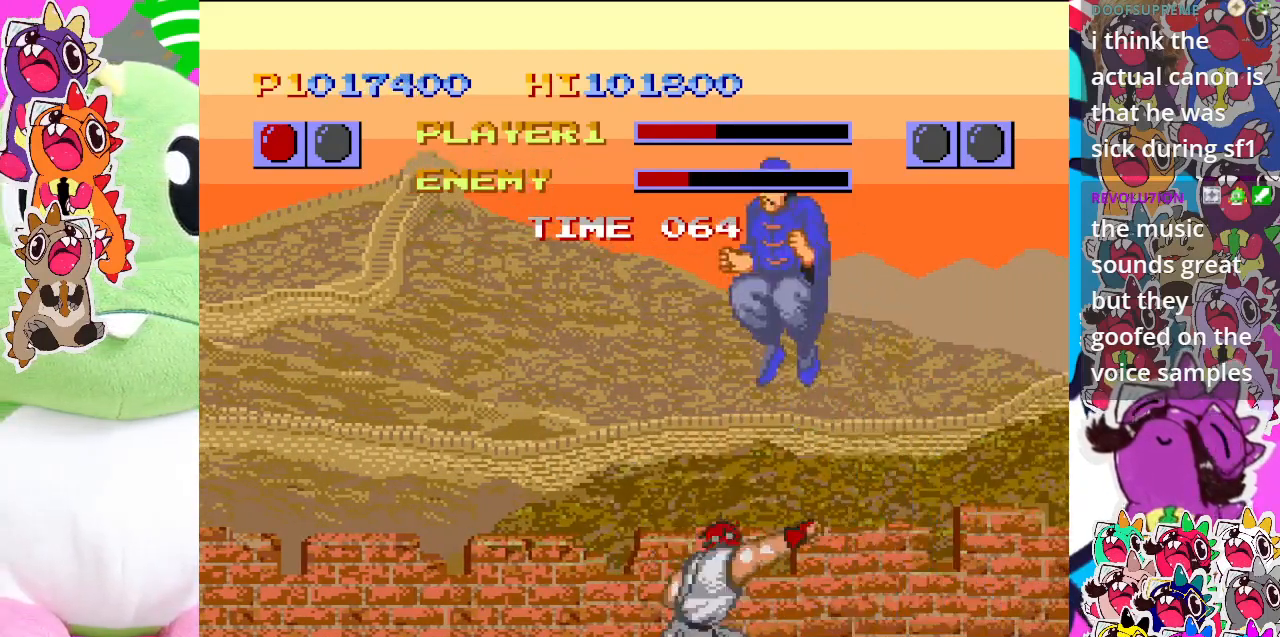
{"buttons": ["CROSS", "DPAD_LEFT"], "left_stick": "center", "events": [[50, "CROSS", "down"], [83, "DPAD_RIGHT", "up"], [150, "CROSS", "up"], [150, "DPAD_LEFT", "down"], [217, "CROSS", "down"], [300, "CROSS", "up"], [367, "CROSS", "down"], [417, "CROSS", "up"], [500, "CROSS", "down"]]}
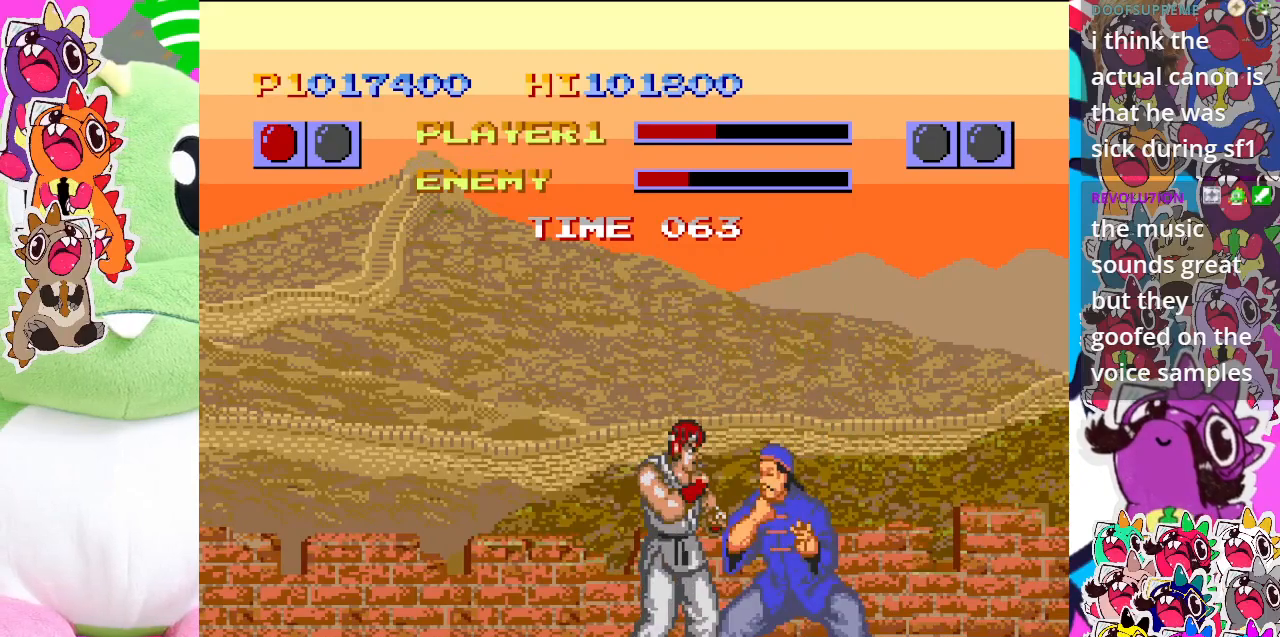
{"buttons": ["CROSS", "DPAD_DOWN", "DPAD_LEFT"], "left_stick": "center", "events": [[217, "CROSS", "up"], [267, "DPAD_DOWN", "down"], [300, "CROSS", "down"], [300, "DPAD_LEFT", "up"], [367, "CROSS", "up"], [400, "DPAD_LEFT", "down"], [433, "CROSS", "down"]]}
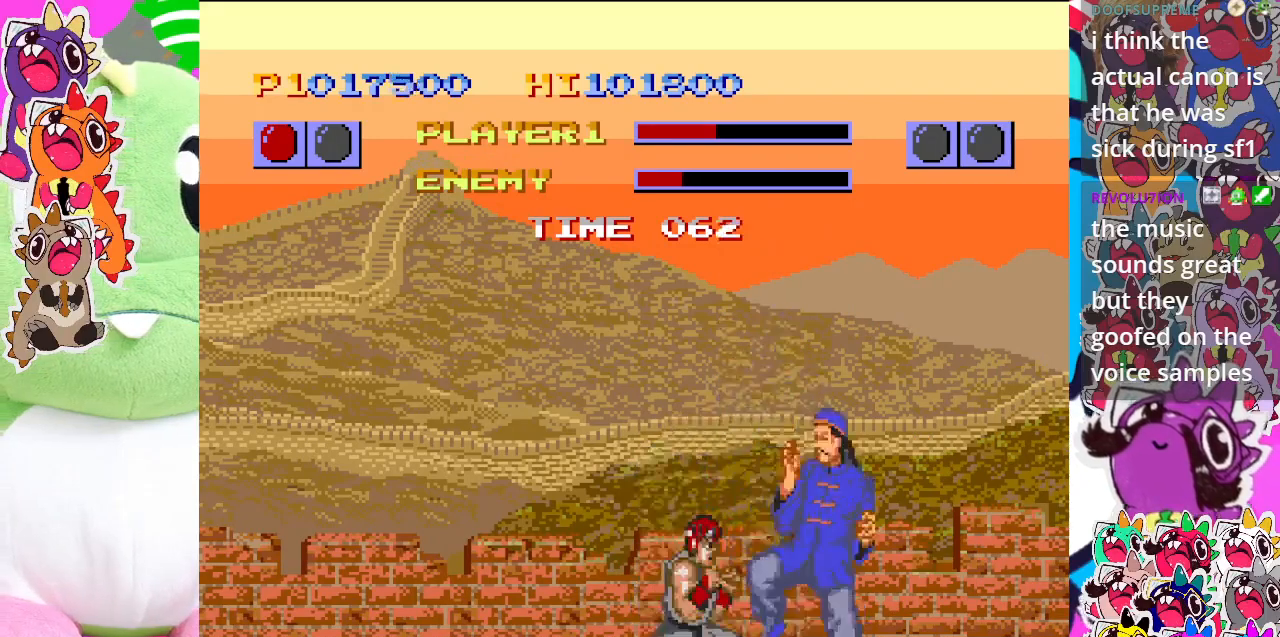
{"buttons": ["DPAD_DOWN", "DPAD_LEFT"], "left_stick": "center", "events": [[33, "CROSS", "up"], [67, "CROSS", "down"], [167, "CROSS", "up"], [233, "CROSS", "down"], [317, "CROSS", "up"], [400, "CROSS", "down"], [500, "CROSS", "up"]]}
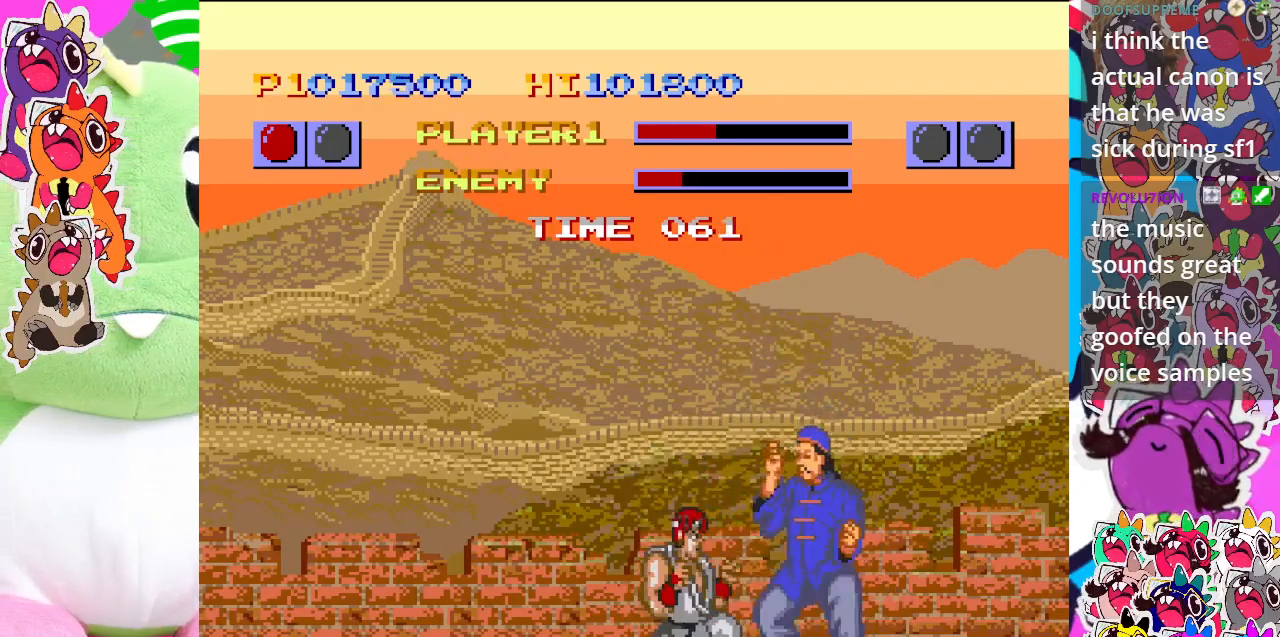
{"buttons": ["CROSS", "DPAD_DOWN"], "left_stick": "center", "events": [[33, "CROSS", "down"], [133, "CROSS", "up"], [200, "CROSS", "down"], [233, "DPAD_LEFT", "up"], [233, "DPAD_RIGHT", "down"], [267, "CROSS", "up"], [283, "DPAD_DOWN", "up"], [300, "CROSS", "down"], [417, "CROSS", "up"], [433, "DPAD_DOWN", "down"], [467, "CROSS", "down"], [467, "DPAD_RIGHT", "up"]]}
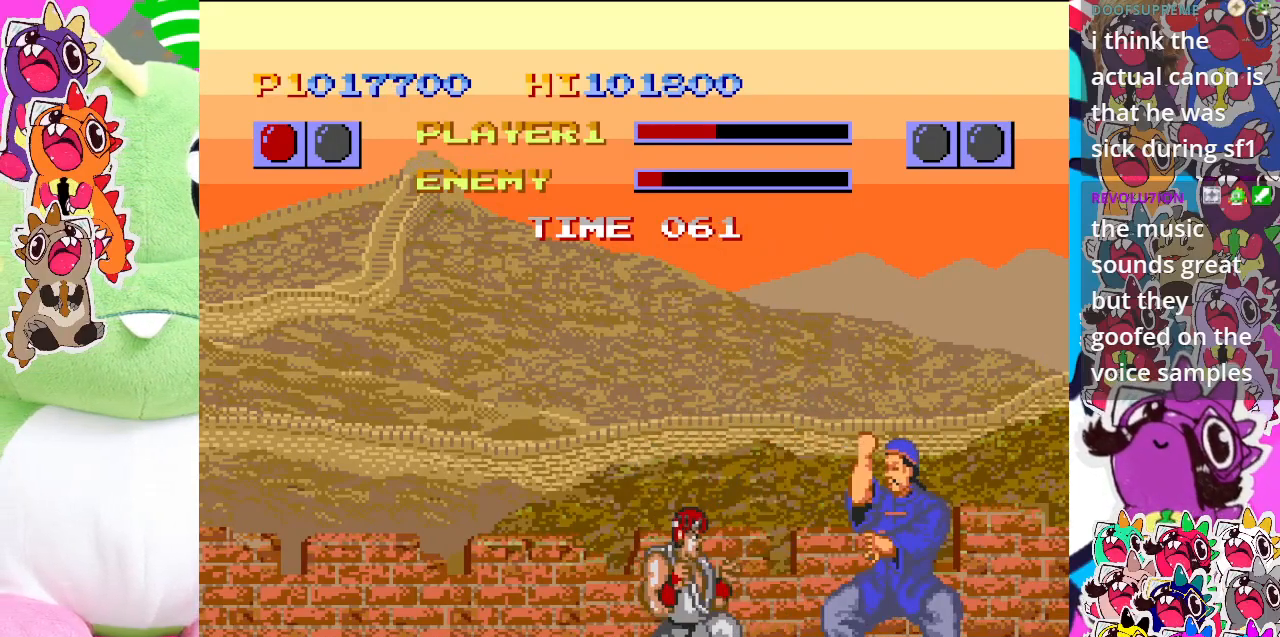
{"buttons": ["DPAD_LEFT"], "left_stick": "center", "events": [[67, "CROSS", "up"], [83, "DPAD_RIGHT", "down"], [117, "CROSS", "down"], [117, "DPAD_DOWN", "up"], [250, "DPAD_DOWN", "down"], [250, "DPAD_RIGHT", "up"], [317, "DPAD_DOWN", "up"], [317, "DPAD_LEFT", "down"], [367, "CROSS", "up"], [417, "CROSS", "down"], [483, "CROSS", "up"]]}
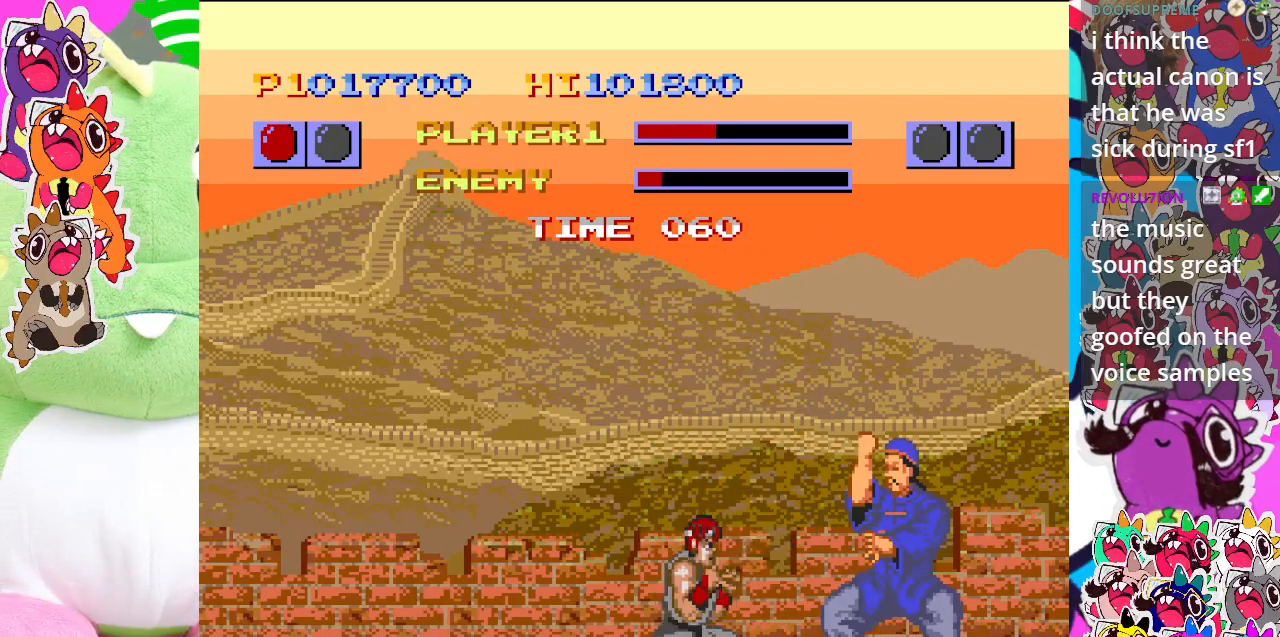
{"buttons": ["CROSS", "DPAD_LEFT"], "left_stick": "center", "events": [[33, "CROSS", "down"], [133, "CROSS", "up"], [183, "CROSS", "down"], [183, "DPAD_DOWN", "down"], [233, "DPAD_LEFT", "up"], [283, "DPAD_LEFT", "down"], [300, "CROSS", "up"], [317, "CROSS", "down"], [367, "DPAD_DOWN", "up"], [417, "CROSS", "up"], [500, "CROSS", "down"]]}
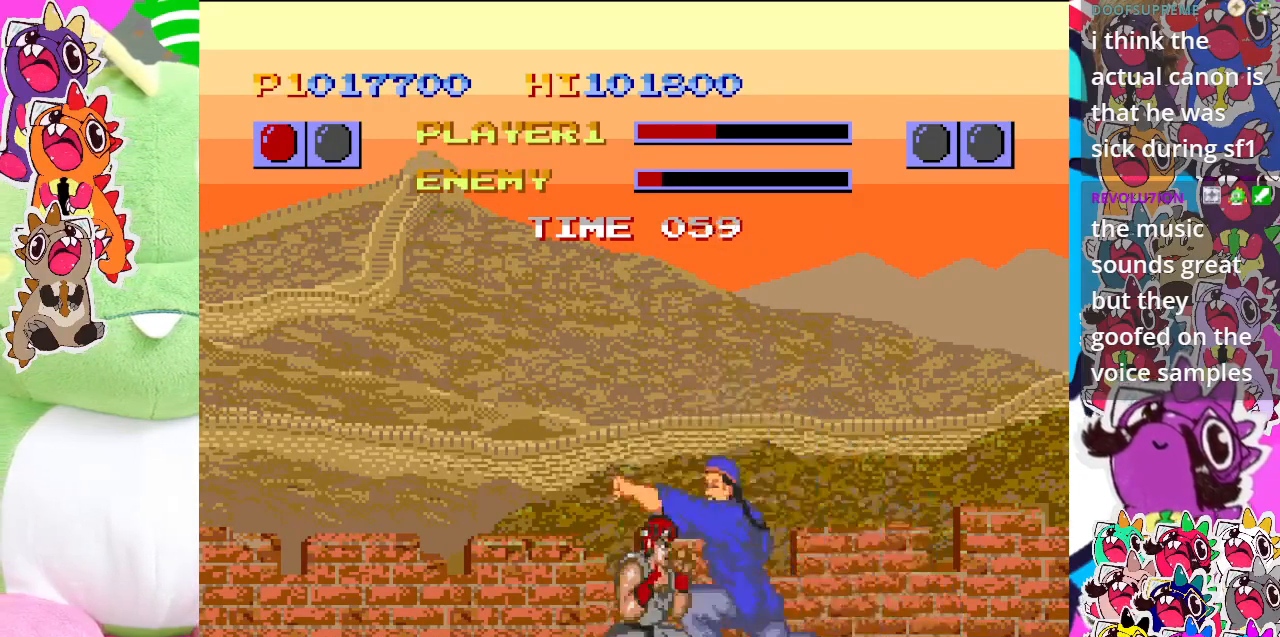
{"buttons": ["CROSS", "DPAD_DOWN", "DPAD_LEFT"], "left_stick": "center", "events": [[33, "DPAD_DOWN", "down"], [200, "CROSS", "up"], [267, "CROSS", "down"], [333, "CROSS", "up"], [400, "CROSS", "down"]]}
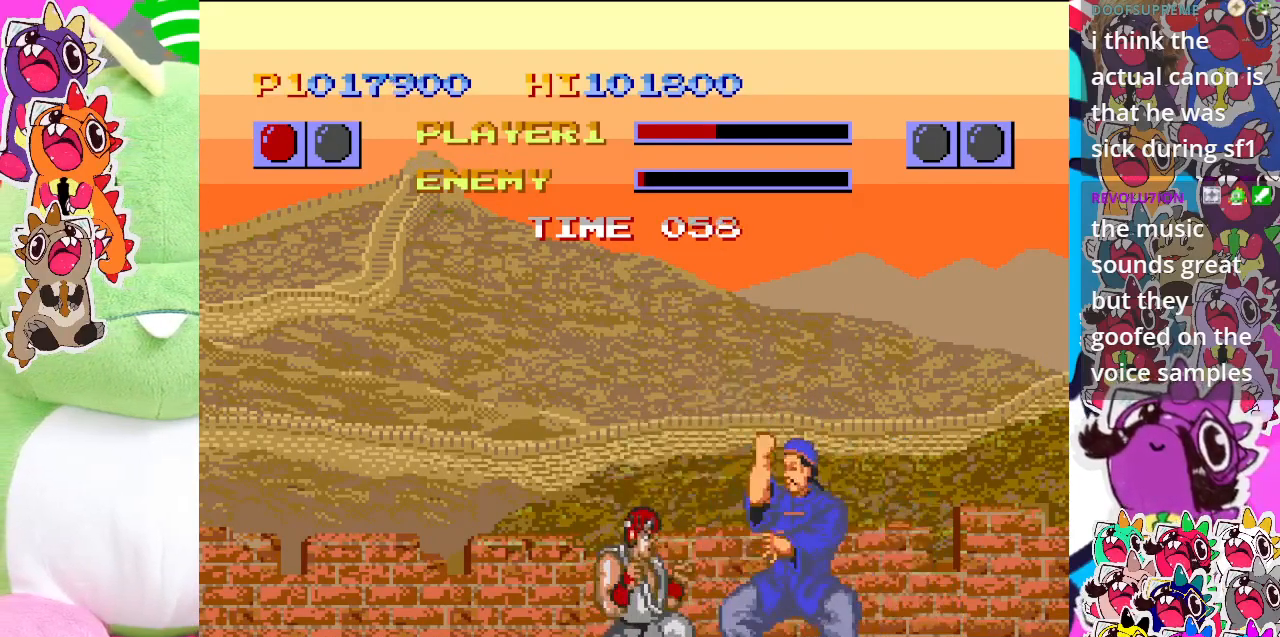
{"buttons": ["CROSS", "DPAD_DOWN", "DPAD_LEFT"], "left_stick": "center", "events": [[17, "CROSS", "up"], [33, "CROSS", "down"], [117, "CROSS", "up"], [183, "CROSS", "down"], [250, "CROSS", "up"], [283, "CROSS", "down"], [383, "CROSS", "up"], [433, "CROSS", "down"]]}
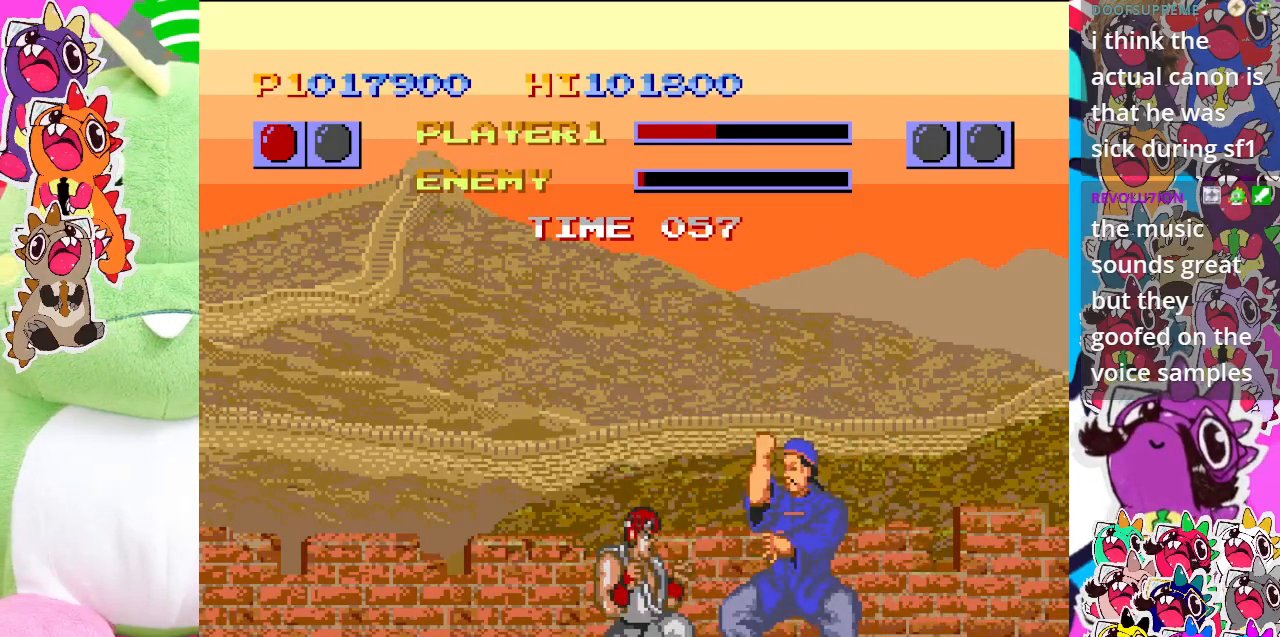
{"buttons": ["DPAD_DOWN", "DPAD_LEFT"], "left_stick": "center", "events": [[17, "CROSS", "up"], [83, "CROSS", "down"], [167, "CROSS", "up"], [233, "CROSS", "down"], [317, "CROSS", "up"], [367, "CROSS", "down"], [467, "CROSS", "up"]]}
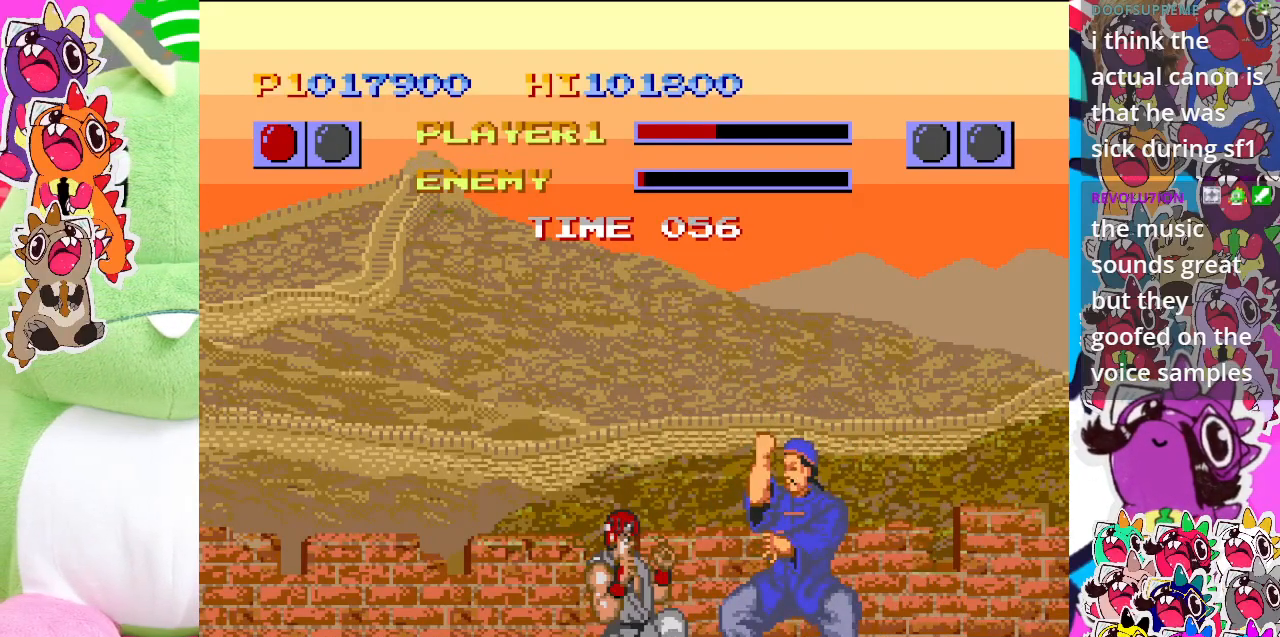
{"buttons": ["CROSS", "DPAD_DOWN", "DPAD_LEFT"], "left_stick": "center", "events": [[50, "CROSS", "down"], [100, "CROSS", "up"], [167, "CROSS", "down"], [267, "CROSS", "up"], [317, "CROSS", "down"], [400, "CROSS", "up"], [467, "CROSS", "down"]]}
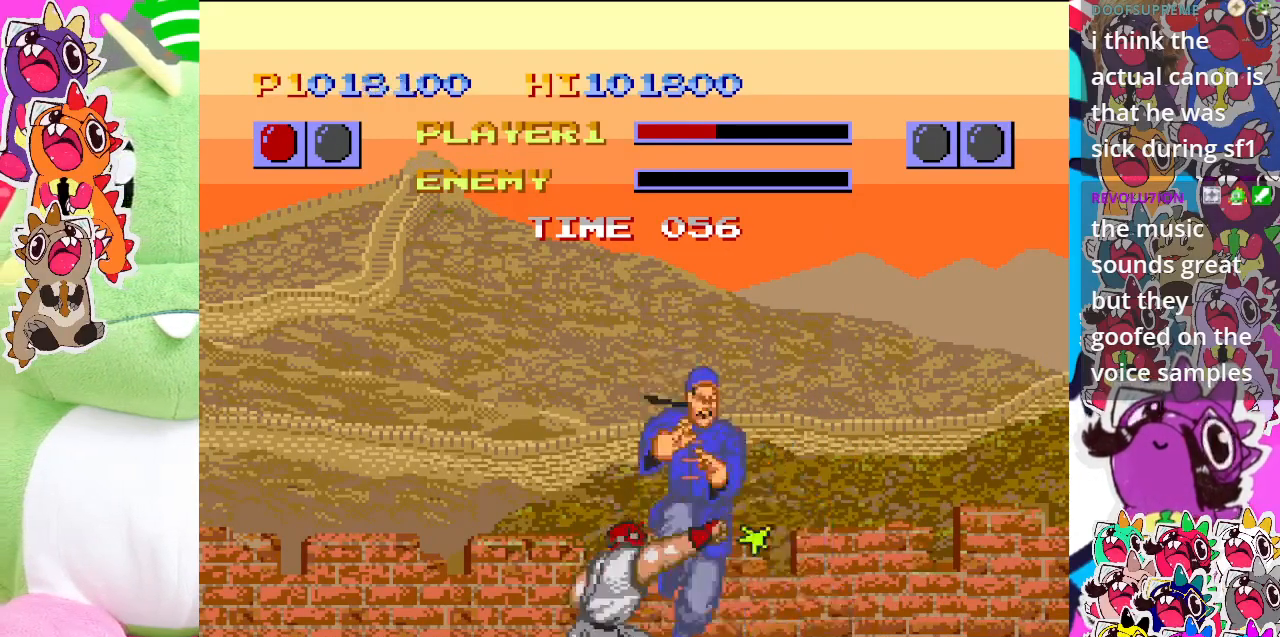
{"buttons": ["CROSS", "DPAD_LEFT"], "left_stick": "center", "events": [[67, "CROSS", "up"], [117, "CROSS", "down"], [217, "CROSS", "up"], [233, "DPAD_DOWN", "up"], [267, "CROSS", "down"], [367, "CROSS", "up"], [433, "CROSS", "down"]]}
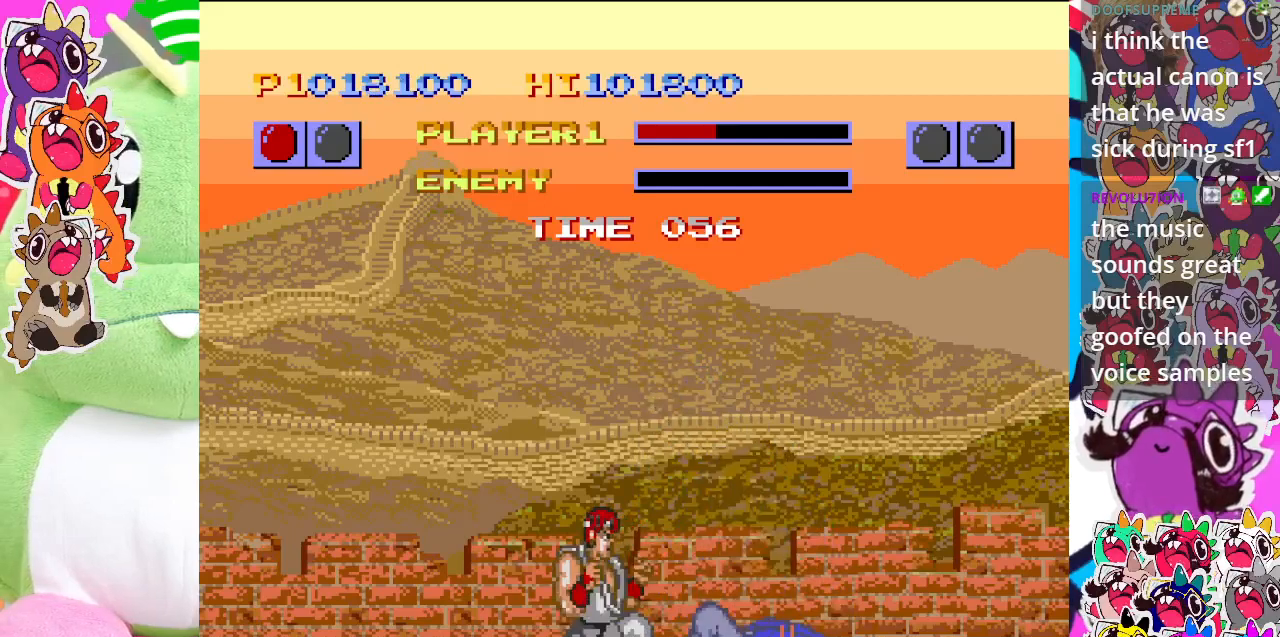
{"buttons": [], "left_stick": "center", "events": [[33, "CROSS", "up"], [83, "CROSS", "down"], [167, "CROSS", "up"], [217, "CROSS", "down"], [450, "CROSS", "up"], [483, "DPAD_LEFT", "up"]]}